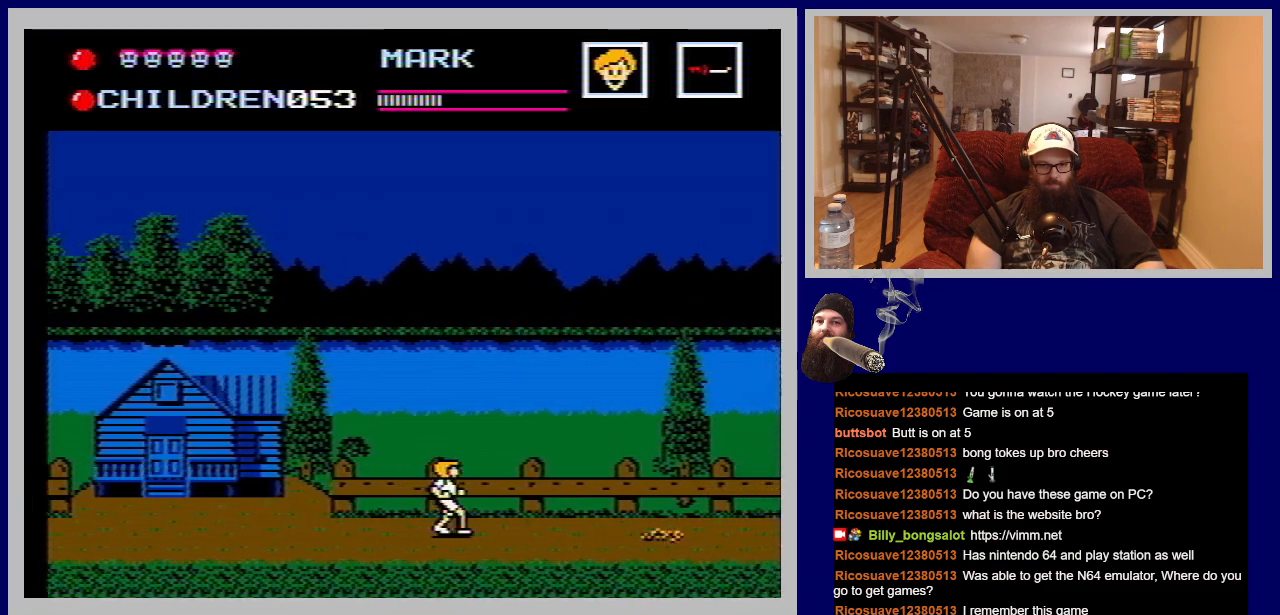
Gameplay with a controller (Nintendo layout); each line is a JSON object with the inputs held at the frame after it. "events" lists button and stick changes between this image and that frame as [ms after this image, input, new state], when the widget could be followed in between. Not read: L3 R3.
{"buttons": ["A", "DPAD_RIGHT"], "events": [[450, "A", "down"]]}
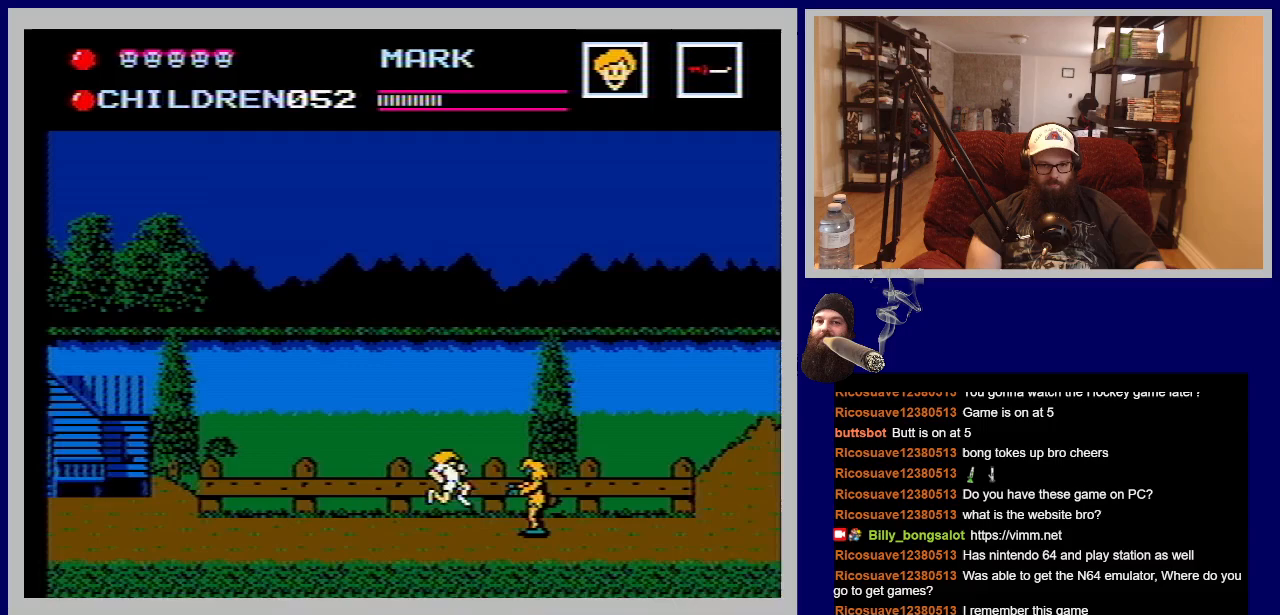
{"buttons": ["DPAD_RIGHT"], "events": [[300, "A", "up"]]}
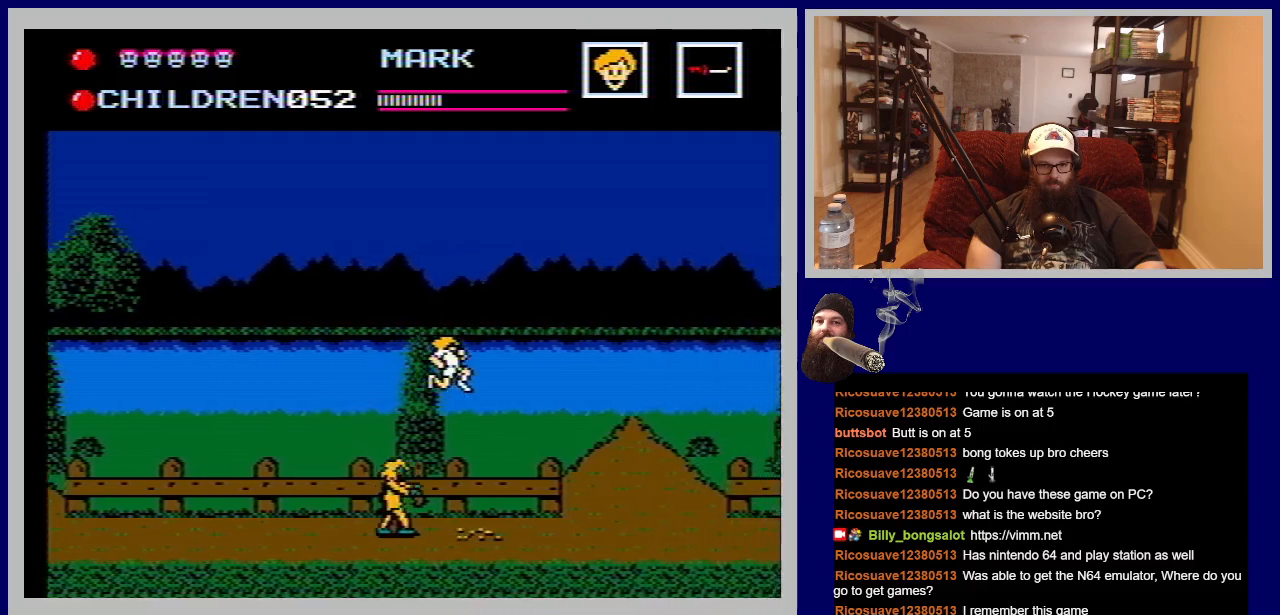
{"buttons": ["DPAD_RIGHT"], "events": []}
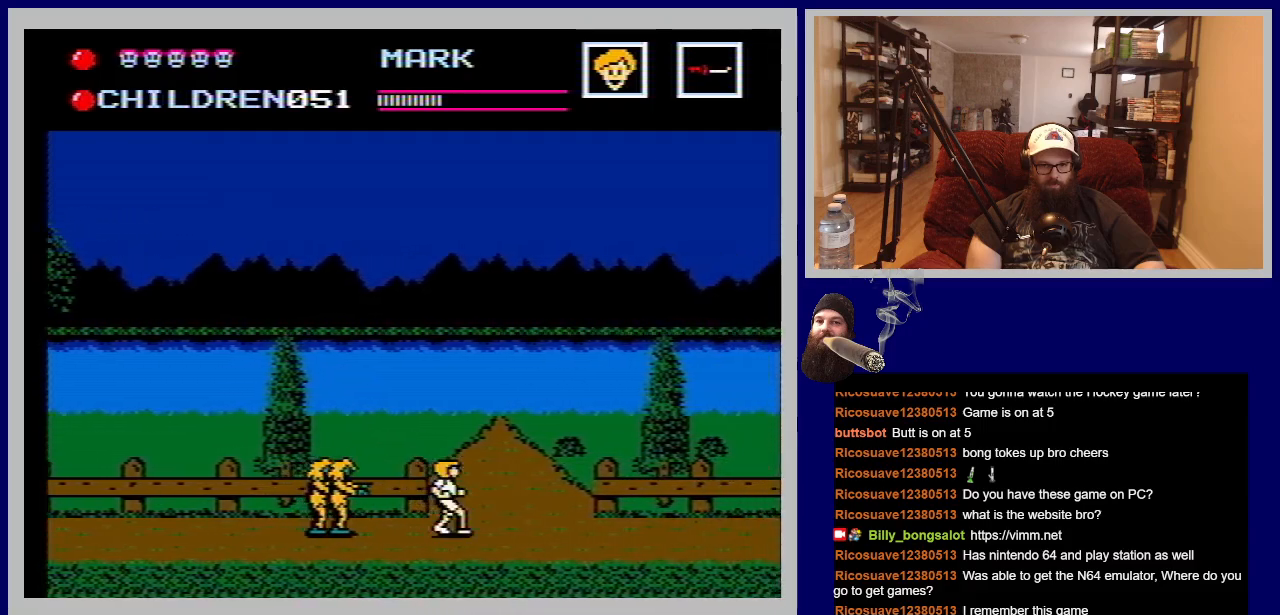
{"buttons": [], "events": [[150, "DPAD_RIGHT", "up"], [250, "DPAD_UP", "down"], [433, "DPAD_UP", "up"]]}
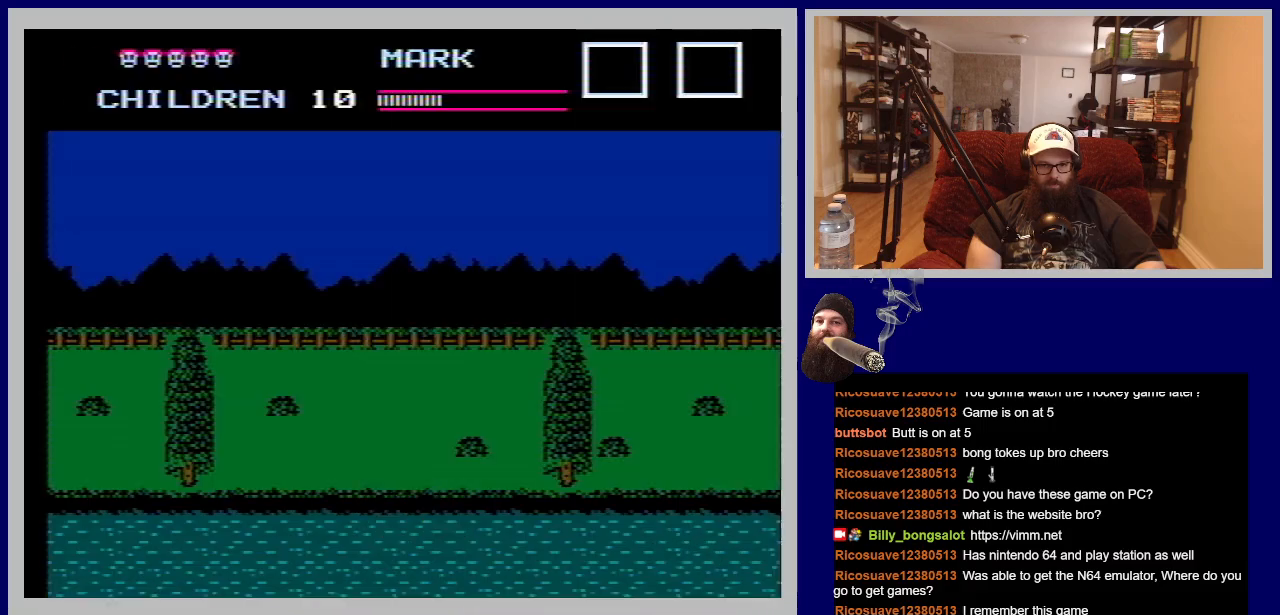
{"buttons": ["DPAD_RIGHT"], "events": [[67, "DPAD_RIGHT", "down"]]}
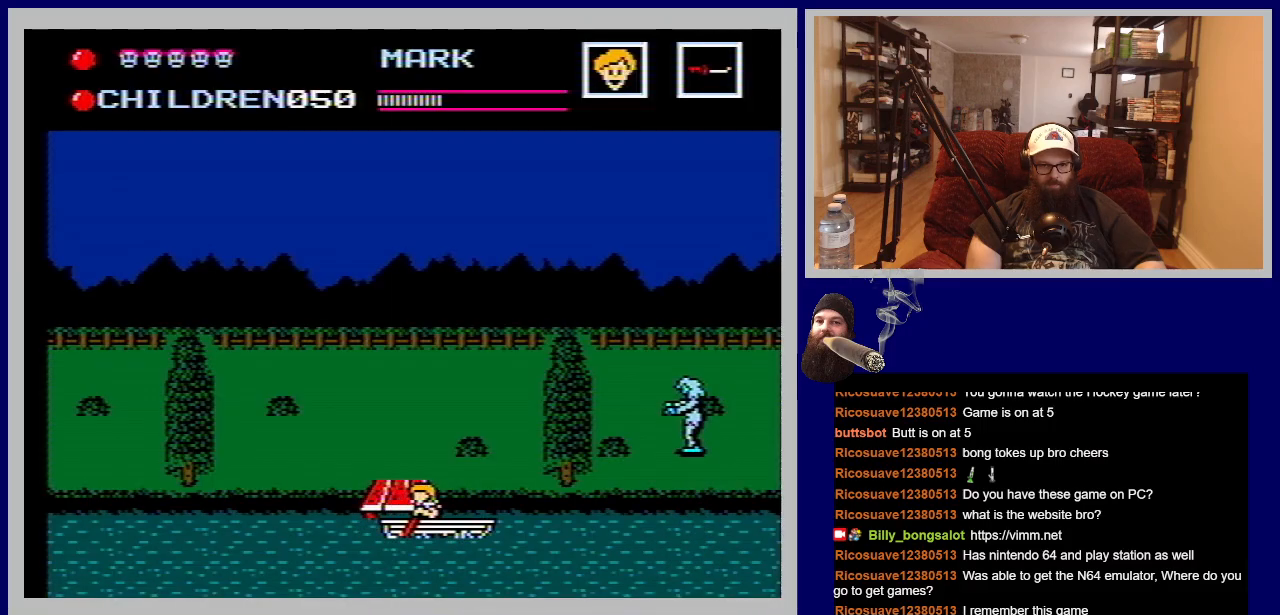
{"buttons": ["DPAD_RIGHT"], "events": []}
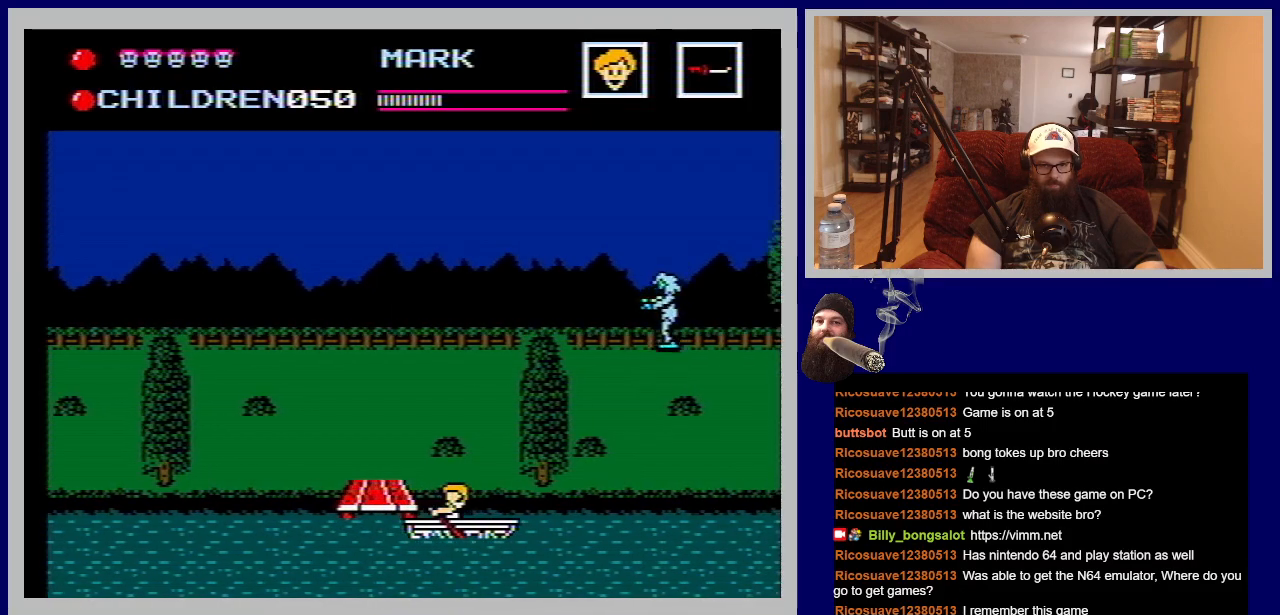
{"buttons": ["B", "DPAD_RIGHT"], "events": [[50, "B", "down"], [133, "B", "up"], [483, "B", "down"]]}
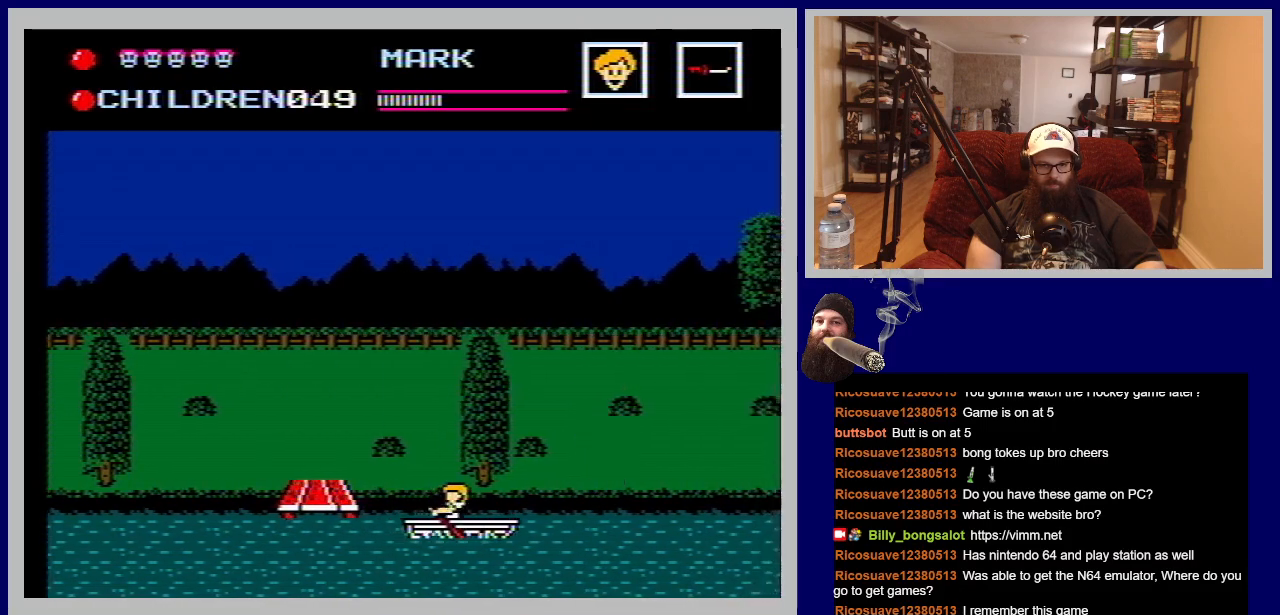
{"buttons": ["DPAD_RIGHT"], "events": [[67, "B", "up"], [200, "B", "down"], [267, "B", "up"]]}
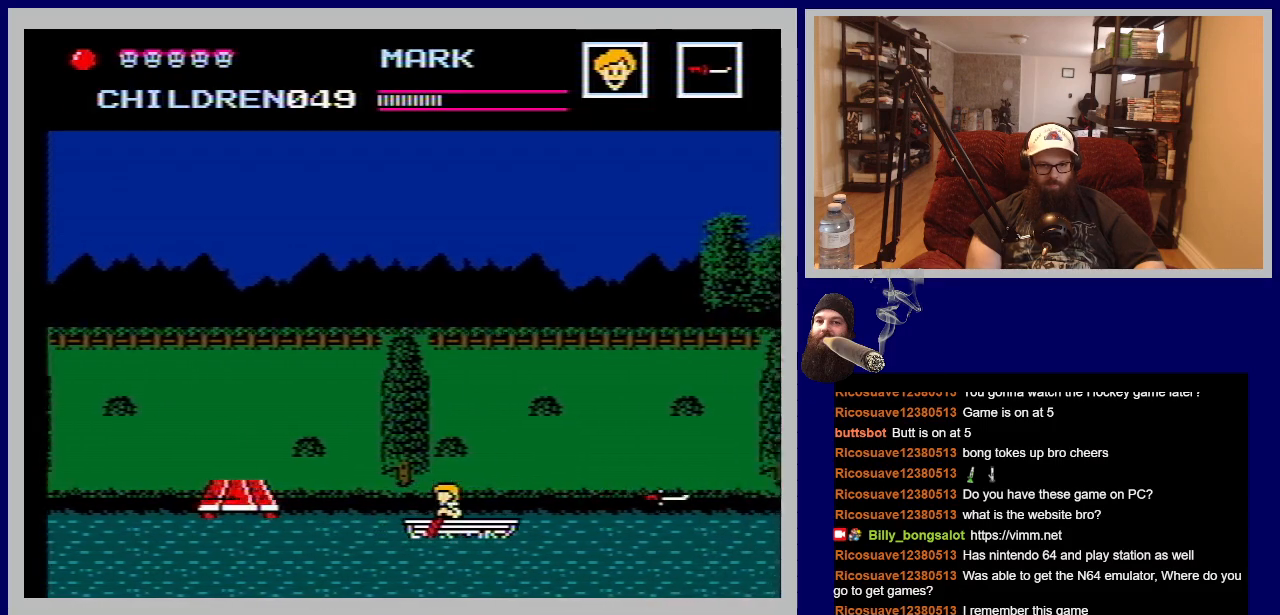
{"buttons": ["DPAD_RIGHT"], "events": [[317, "B", "down"], [450, "B", "up"]]}
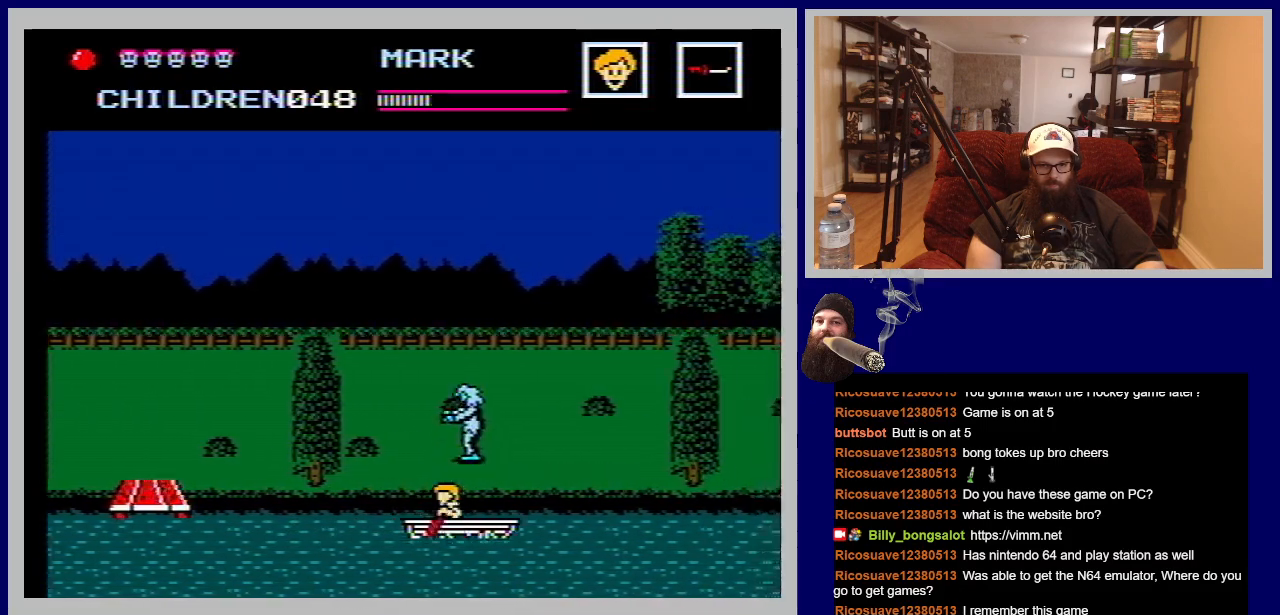
{"buttons": ["DPAD_RIGHT"], "events": [[67, "B", "down"], [167, "B", "up"], [283, "B", "down"], [350, "B", "up"]]}
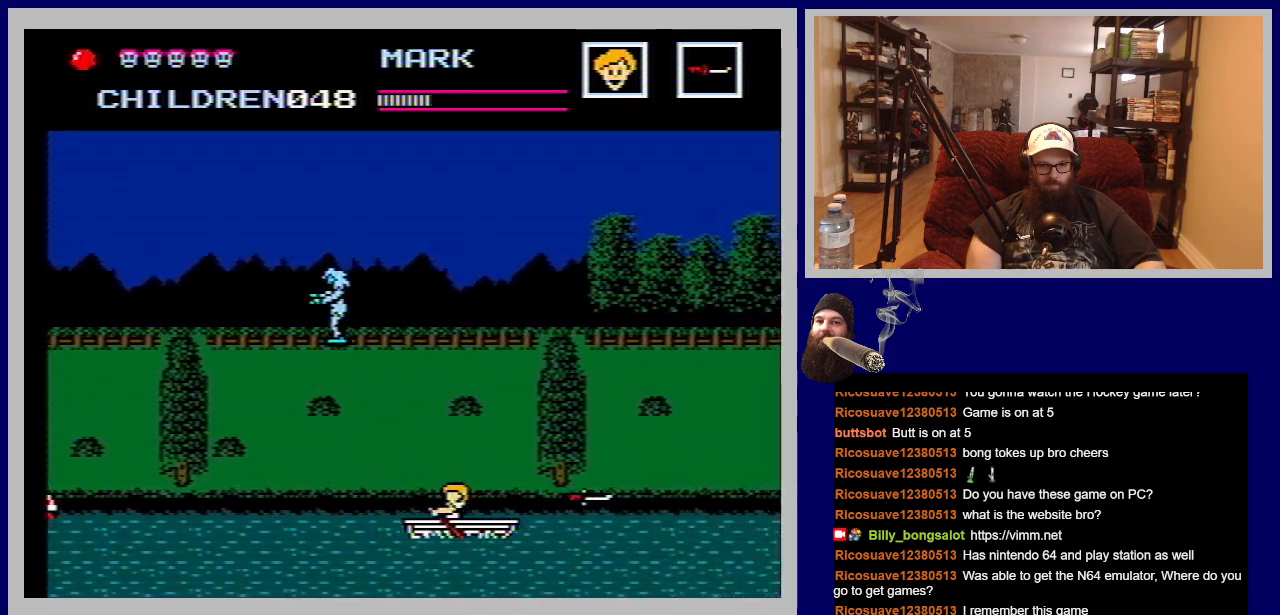
{"buttons": ["DPAD_RIGHT"], "events": []}
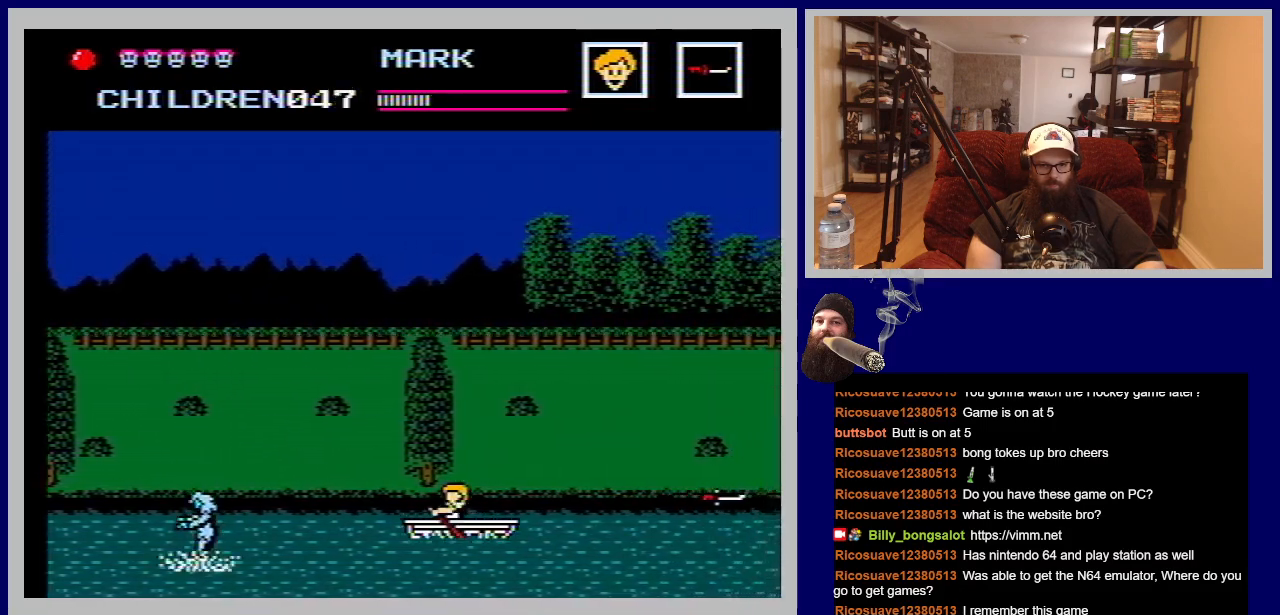
{"buttons": ["DPAD_RIGHT"], "events": [[67, "B", "down"], [200, "B", "up"]]}
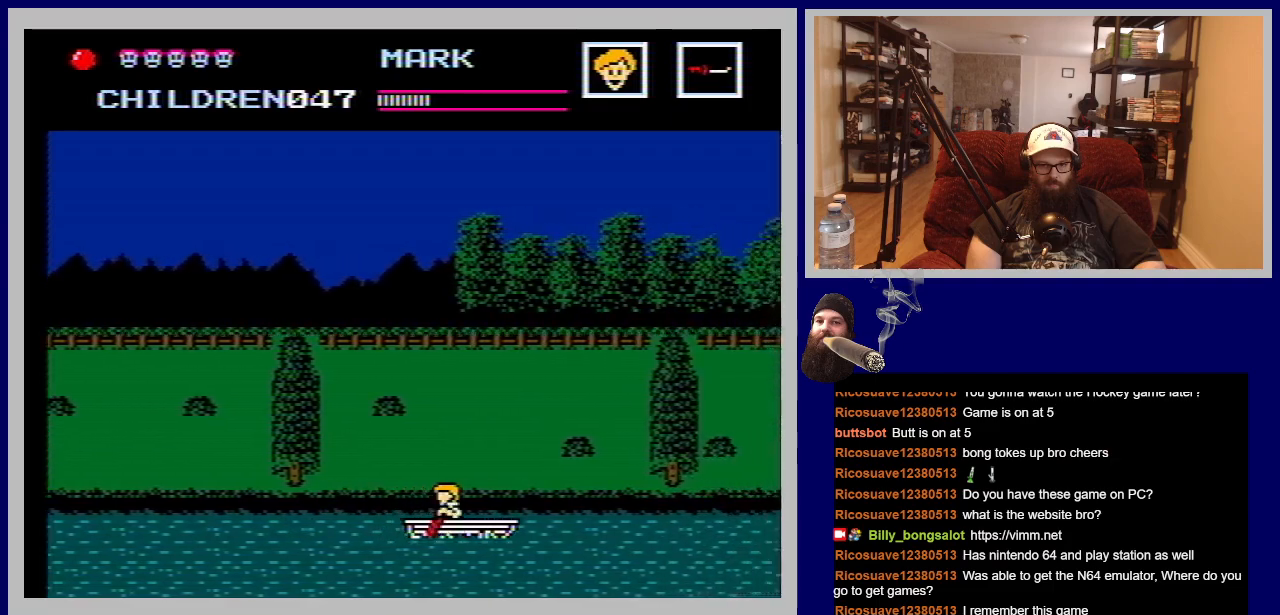
{"buttons": ["DPAD_RIGHT"], "events": [[67, "B", "down"], [183, "B", "up"], [317, "B", "down"], [433, "B", "up"]]}
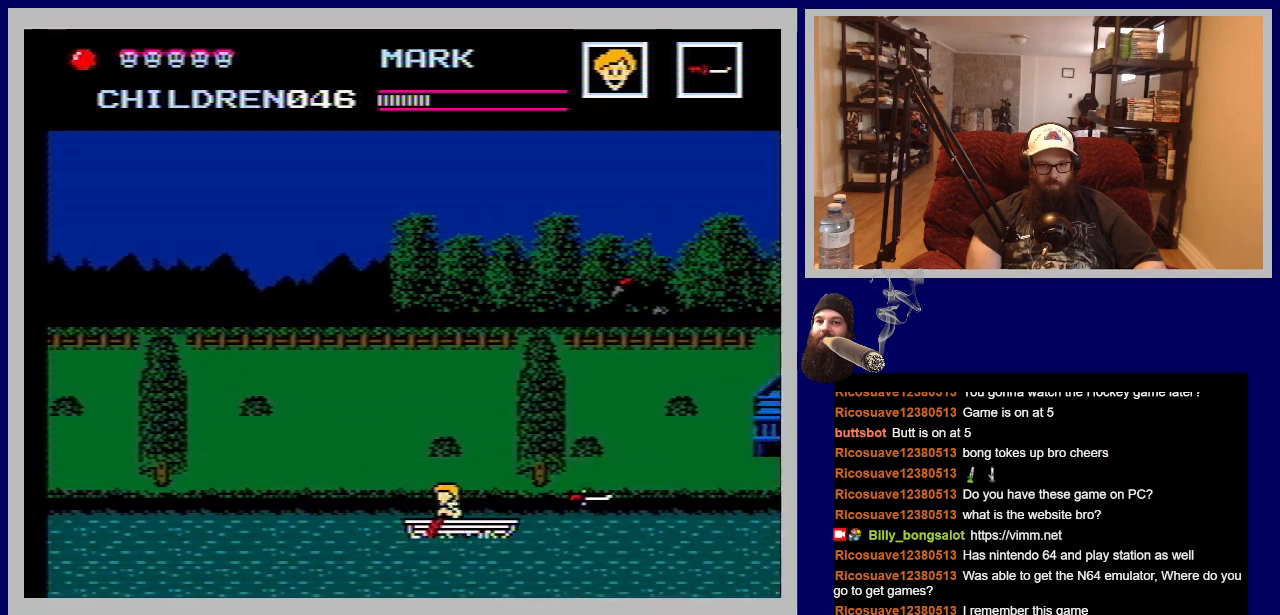
{"buttons": ["B", "DPAD_RIGHT"], "events": [[183, "B", "down"], [317, "B", "up"], [417, "B", "down"]]}
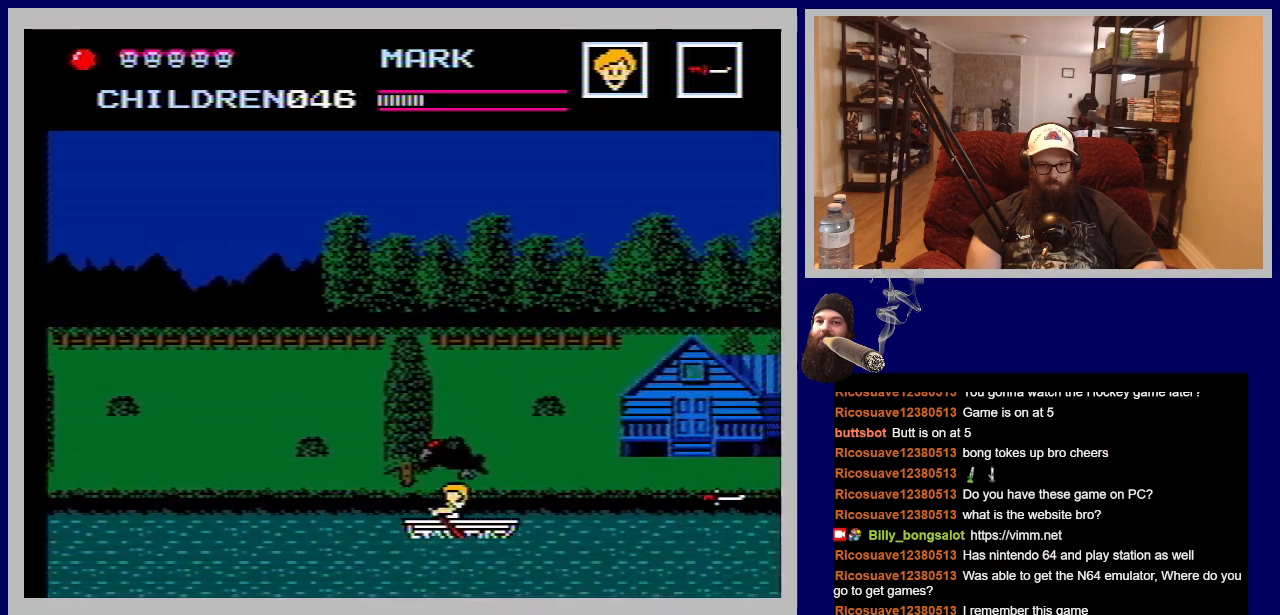
{"buttons": ["DPAD_RIGHT"], "events": [[33, "B", "up"], [150, "B", "down"], [250, "B", "up"]]}
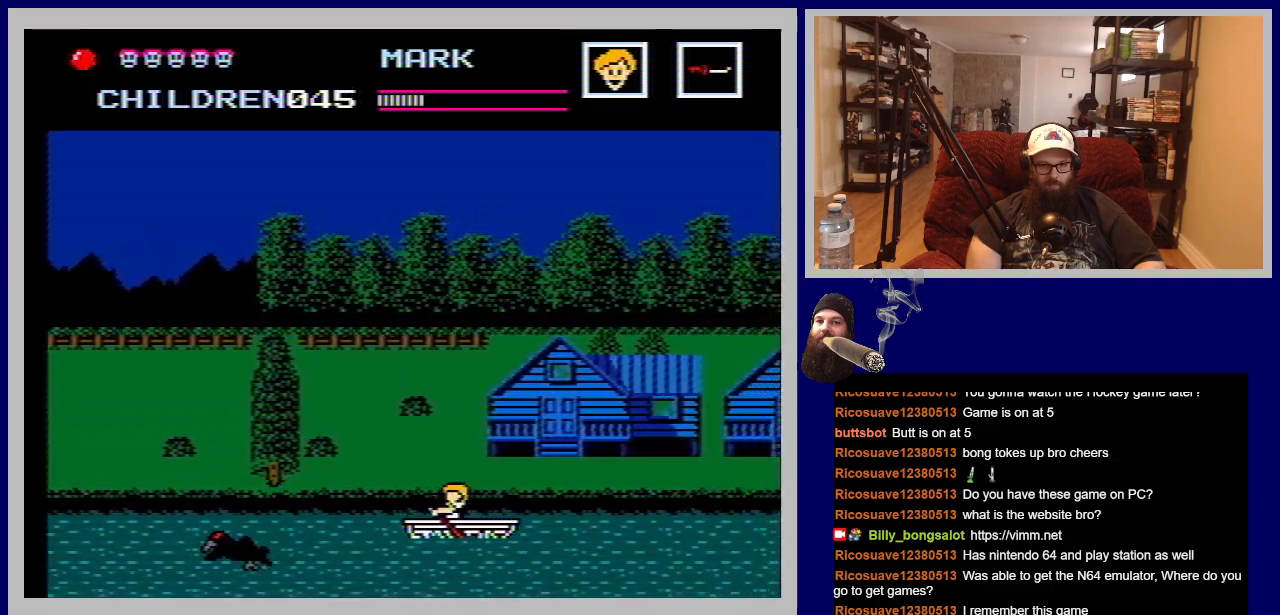
{"buttons": ["DPAD_RIGHT"], "events": []}
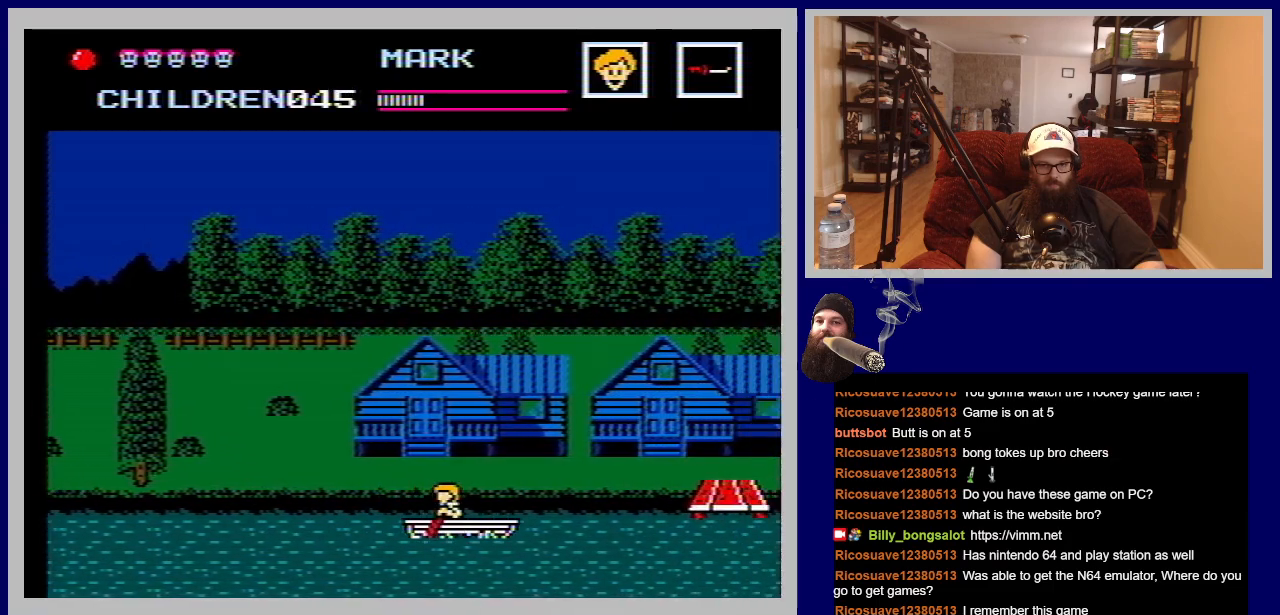
{"buttons": ["DPAD_RIGHT"], "events": []}
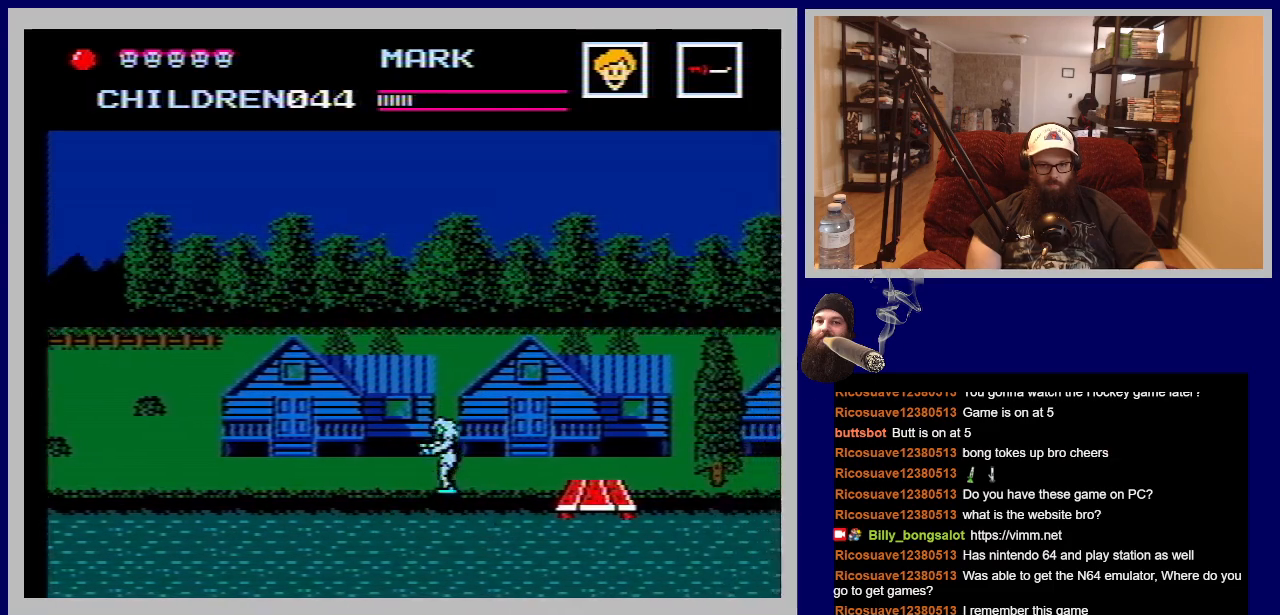
{"buttons": [], "events": [[450, "DPAD_RIGHT", "up"]]}
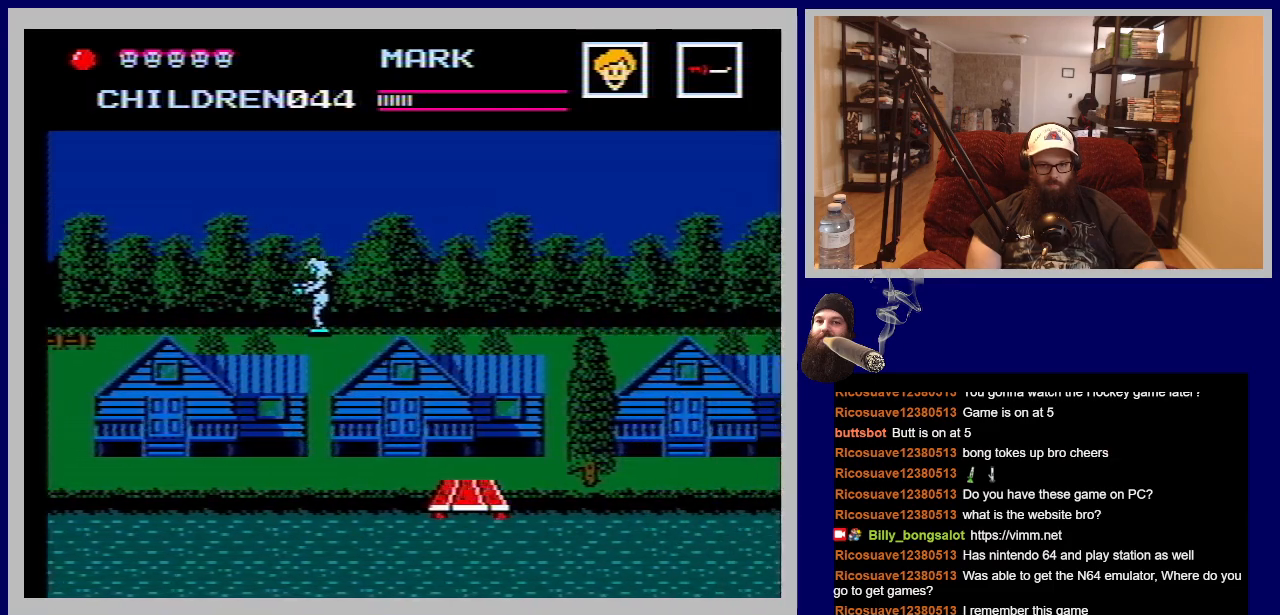
{"buttons": [], "events": [[67, "DPAD_UP", "down"], [283, "DPAD_UP", "up"]]}
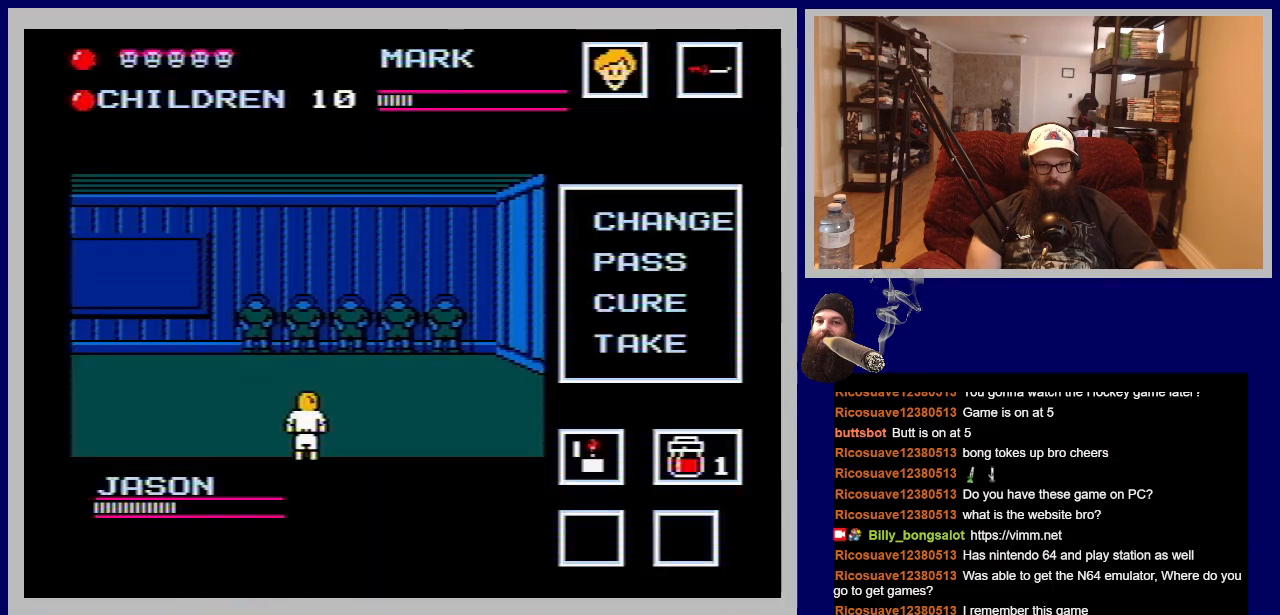
{"buttons": ["DPAD_UP"], "events": [[450, "DPAD_UP", "down"]]}
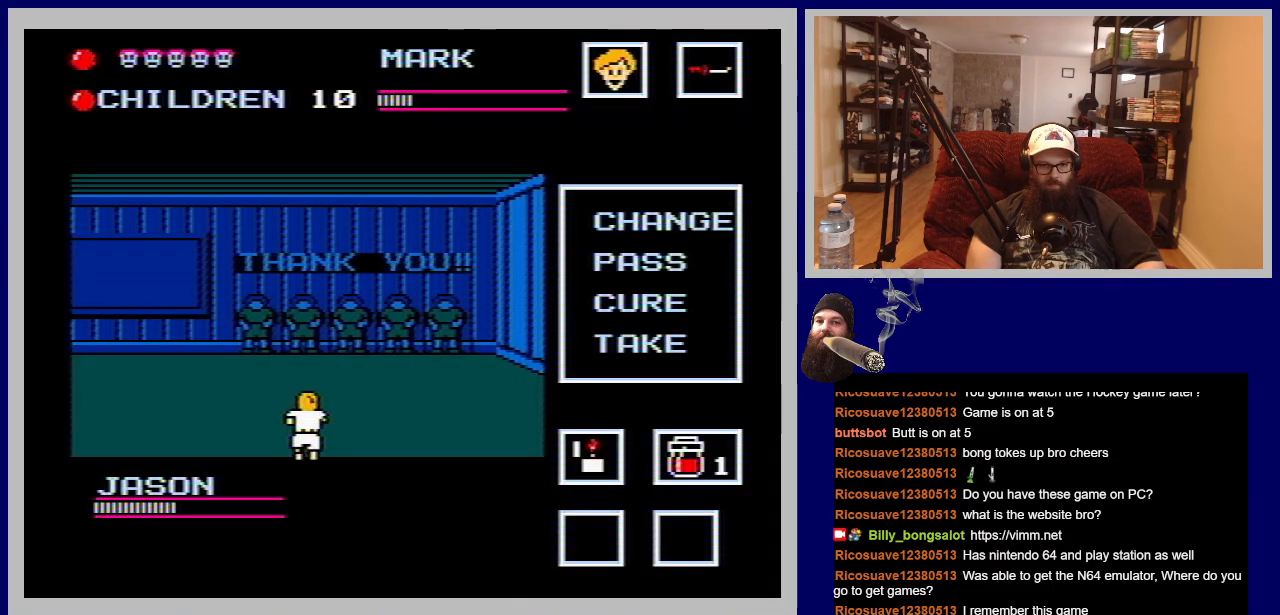
{"buttons": ["DPAD_UP"], "events": []}
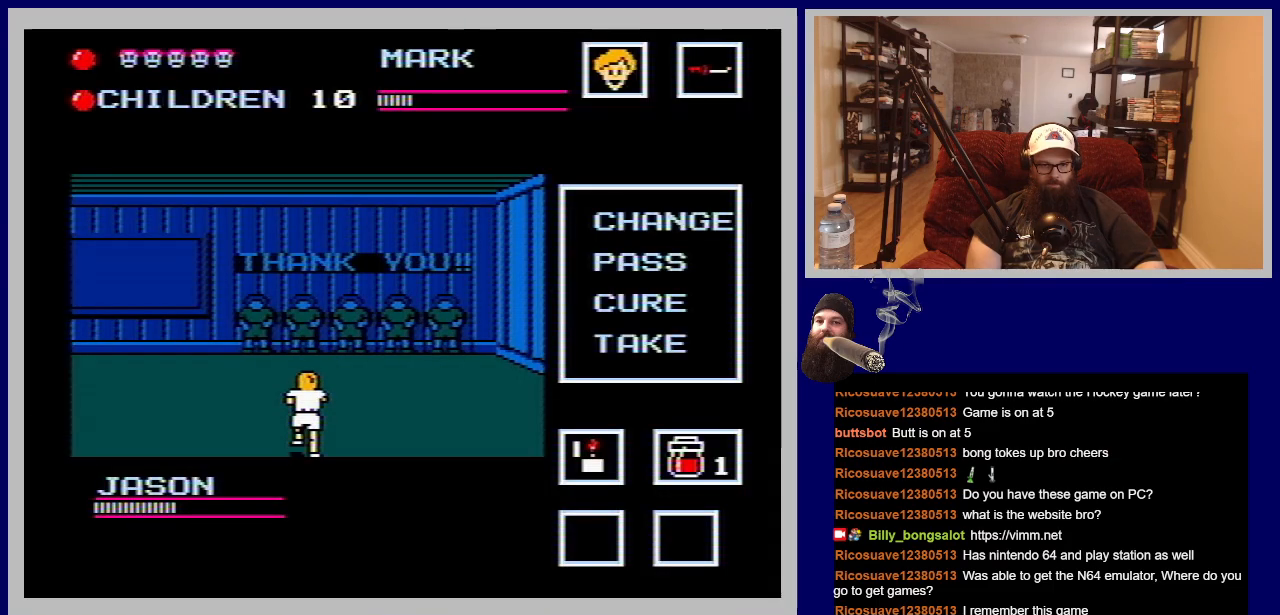
{"buttons": ["DPAD_UP"], "events": []}
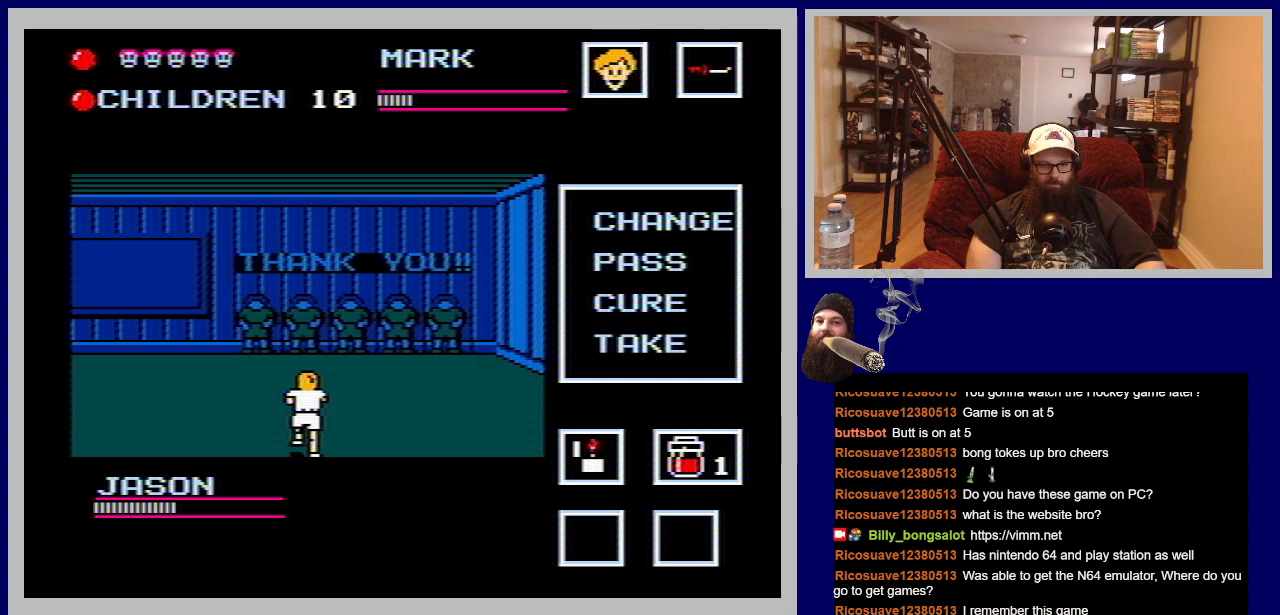
{"buttons": ["DPAD_UP"], "events": []}
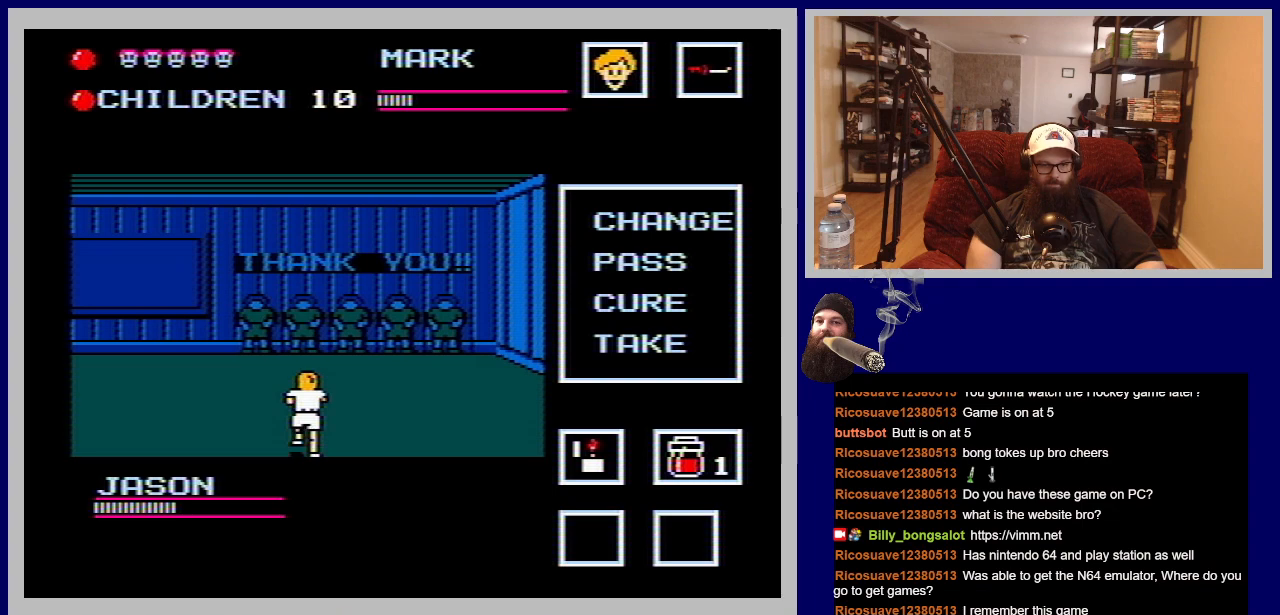
{"buttons": ["DPAD_LEFT"], "events": [[100, "DPAD_LEFT", "down"], [100, "DPAD_UP", "up"]]}
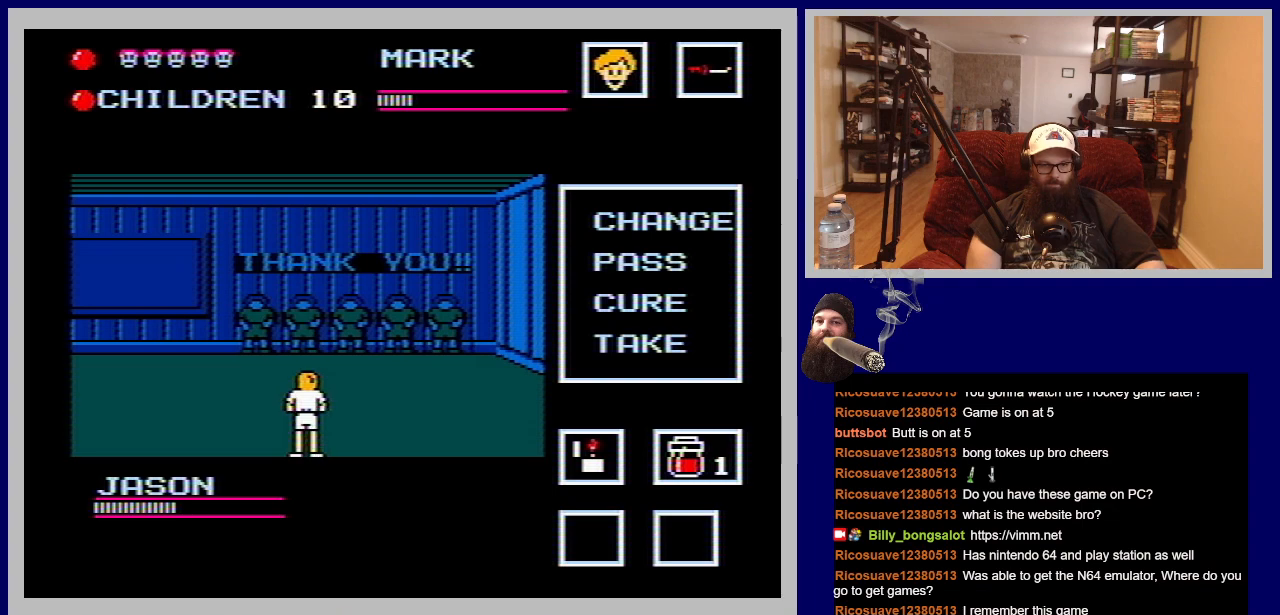
{"buttons": ["DPAD_LEFT"], "events": [[33, "DPAD_LEFT", "up"], [500, "DPAD_LEFT", "down"]]}
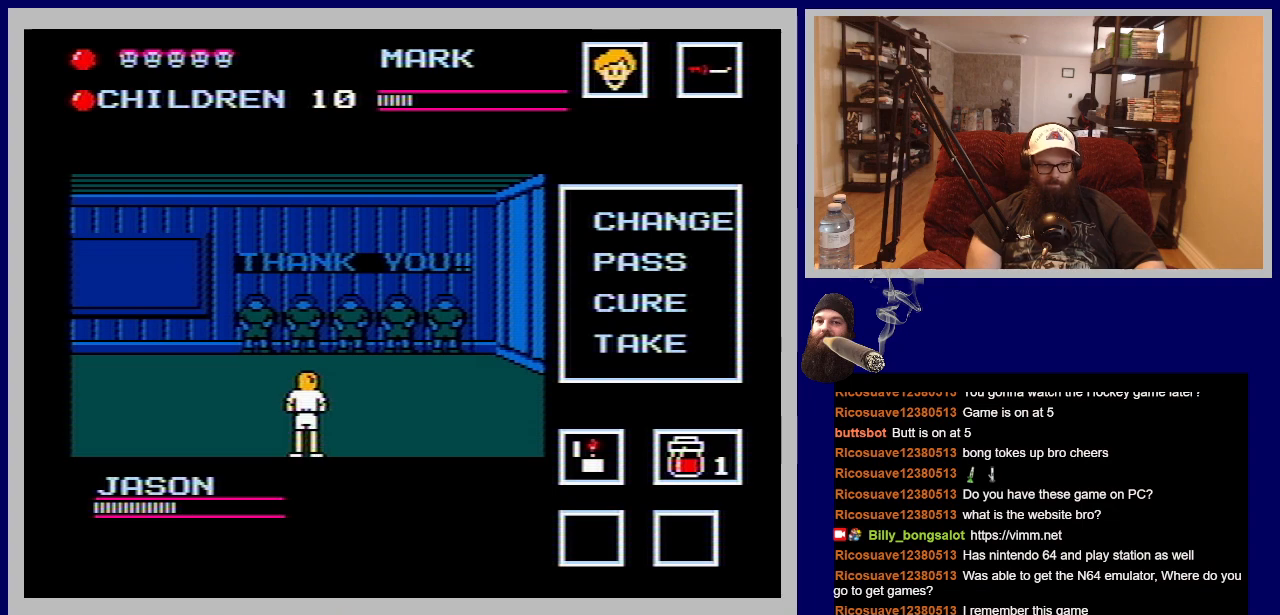
{"buttons": [], "events": [[233, "DPAD_LEFT", "up"]]}
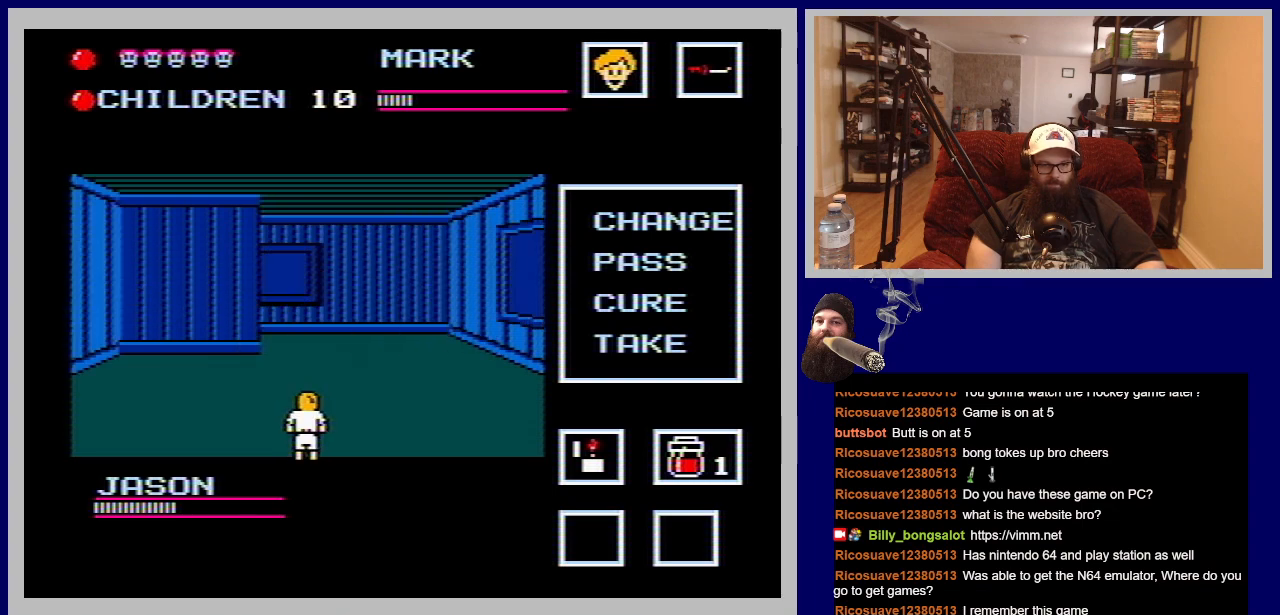
{"buttons": ["DPAD_UP"], "events": [[300, "DPAD_UP", "down"]]}
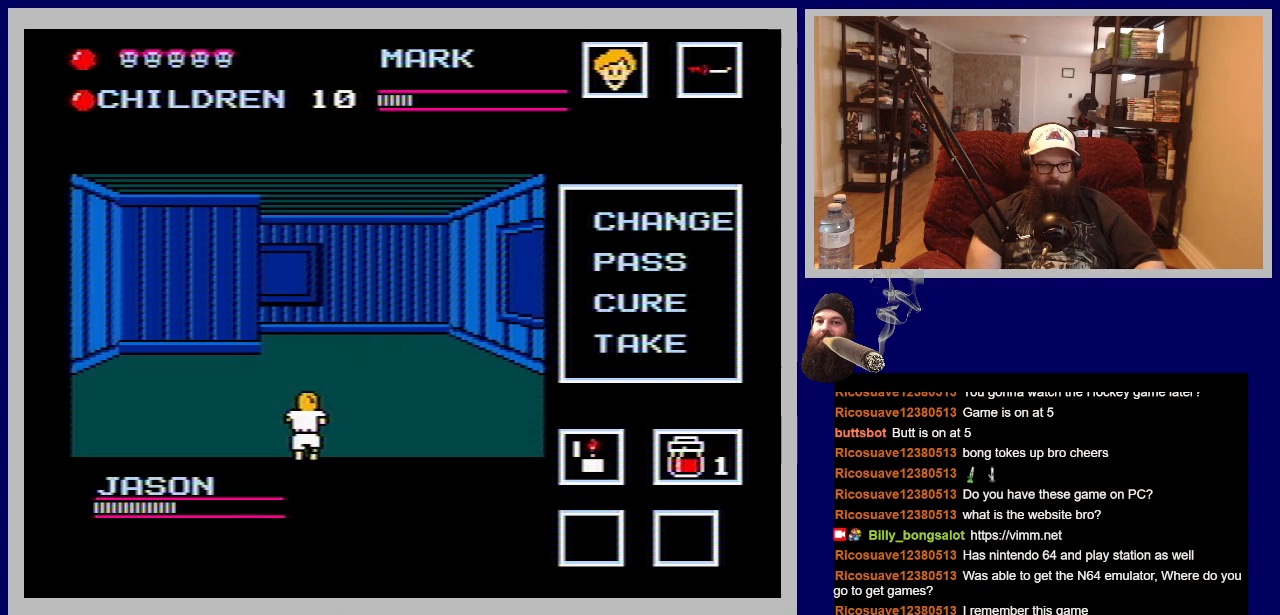
{"buttons": ["DPAD_UP"], "events": []}